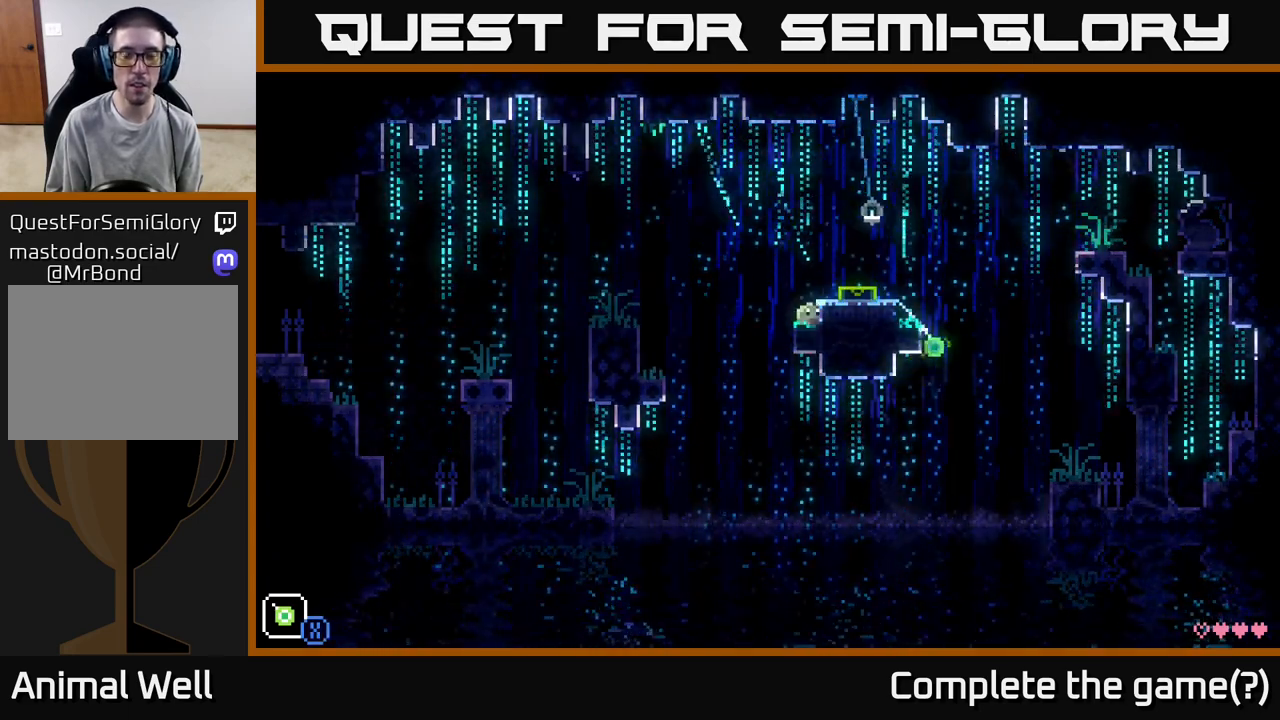
Gameplay with a controller (Xbox layout); each line is a JSON object with the inputs held at the frame after it. "events" lists button and stick changes between this image and that frame as [ms after this image, input, new state], when the widget could be followed in between.
{"buttons": ["A", "X"], "left_stick": "up-right", "right_stick": "center", "events": [[133, "left_stick", "up"], [167, "A", "down"], [250, "X", "down"], [383, "left_stick", "up-right"]]}
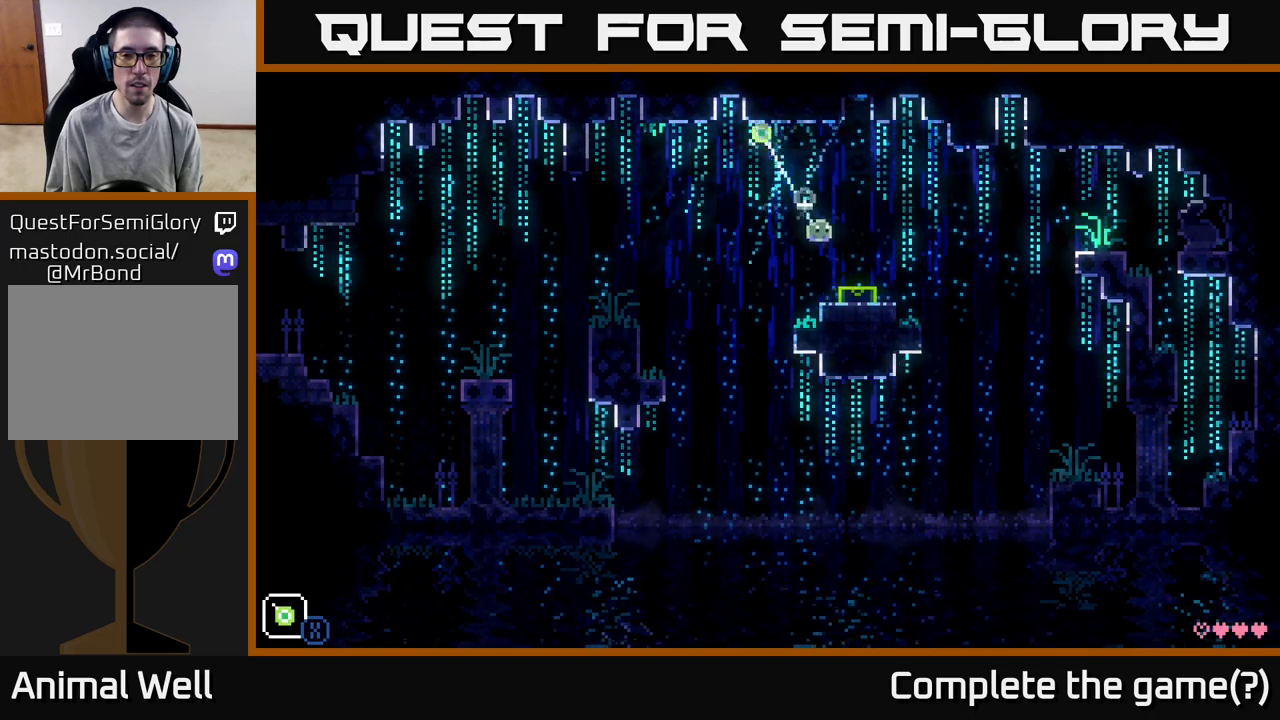
{"buttons": ["A"], "left_stick": "up-right", "right_stick": "center", "events": [[17, "A", "up"], [33, "X", "up"], [100, "left_stick", "center"], [500, "A", "down"], [500, "left_stick", "up-right"]]}
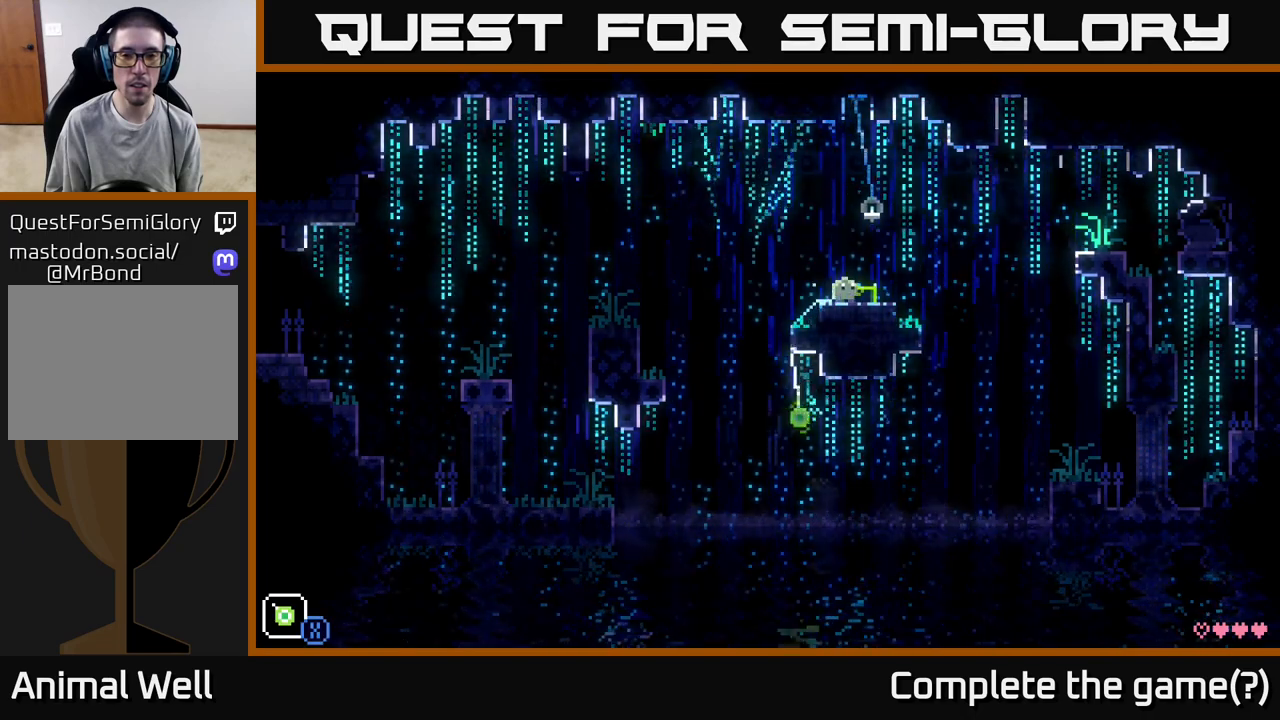
{"buttons": [], "left_stick": "left", "right_stick": "center", "events": [[67, "X", "down"], [350, "left_stick", "up-left"], [400, "left_stick", "left"], [450, "A", "up"], [450, "X", "up"]]}
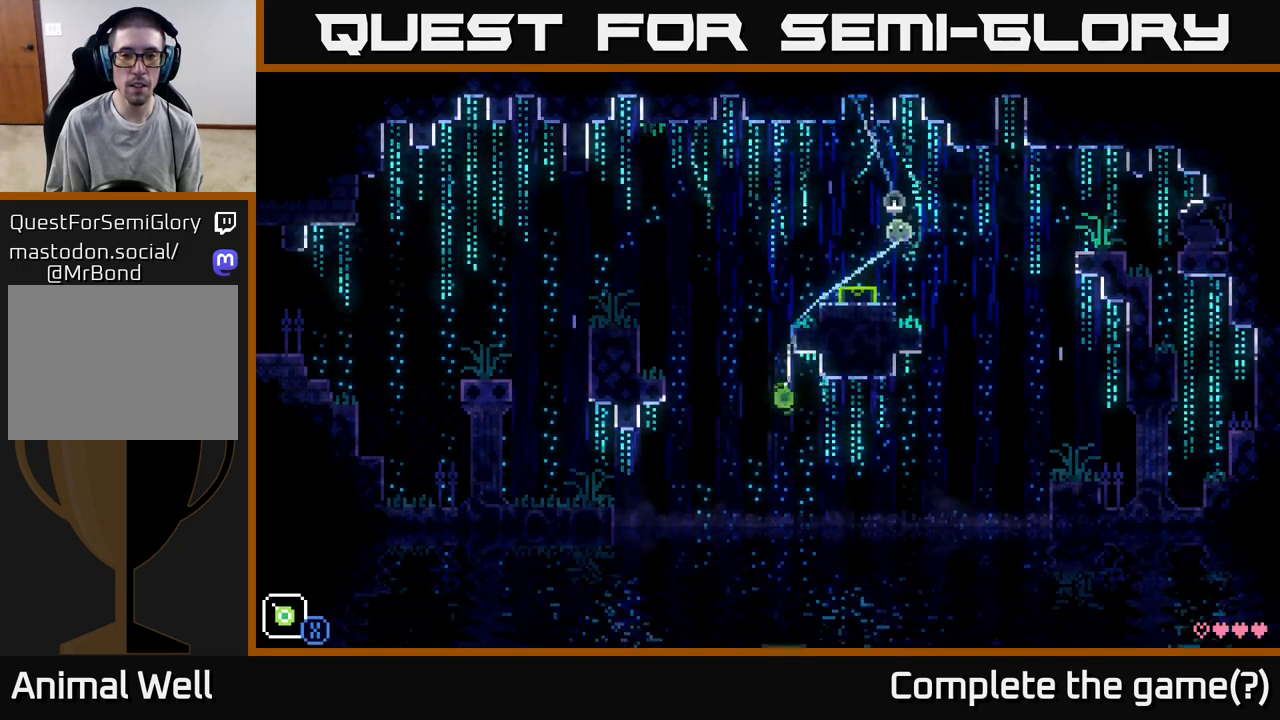
{"buttons": [], "left_stick": "left", "right_stick": "center", "events": [[17, "left_stick", "center"], [383, "left_stick", "left"]]}
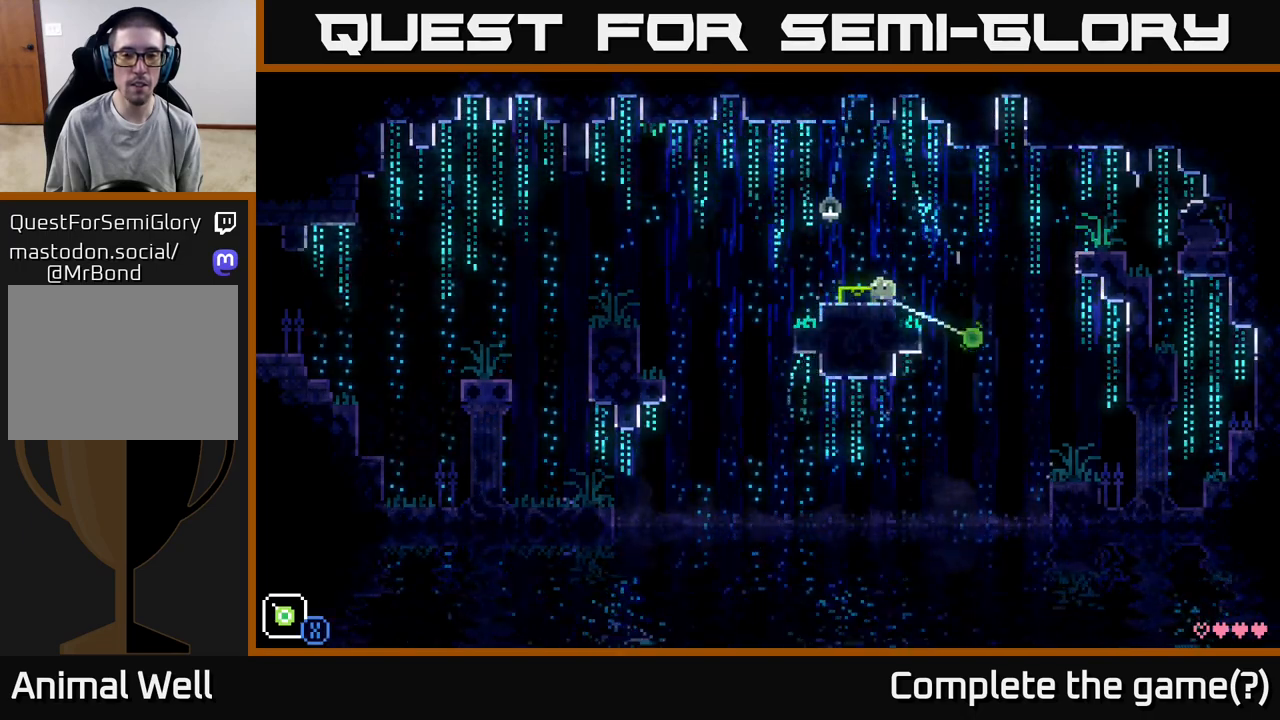
{"buttons": ["A"], "left_stick": "left", "right_stick": "center", "events": [[317, "A", "down"]]}
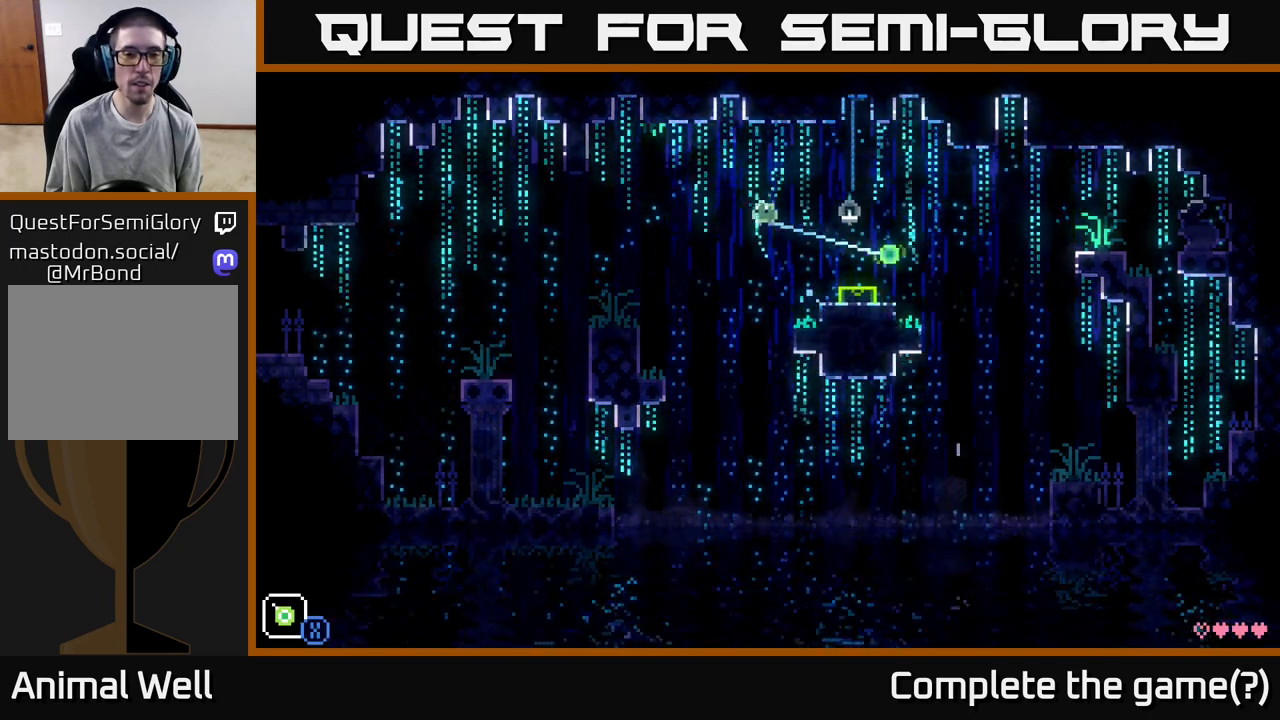
{"buttons": [], "left_stick": "left", "right_stick": "center", "events": [[433, "A", "up"]]}
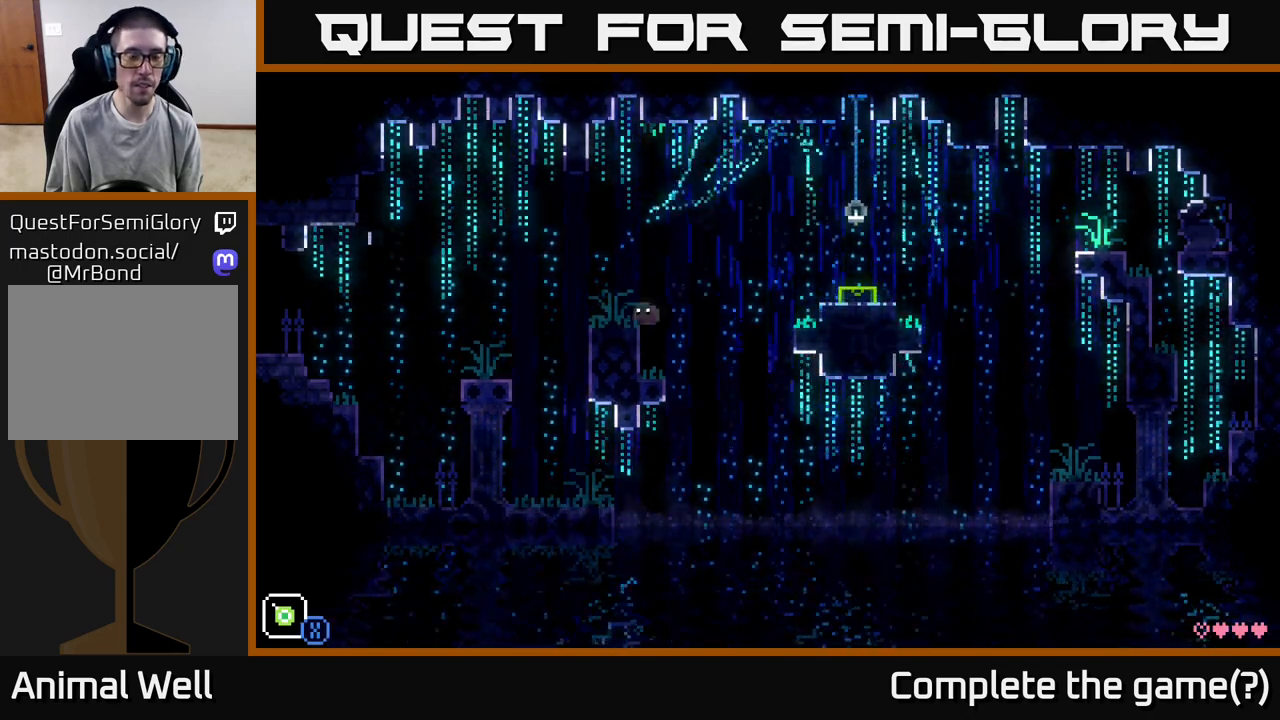
{"buttons": [], "left_stick": "left", "right_stick": "center", "events": [[300, "A", "down"], [433, "A", "up"]]}
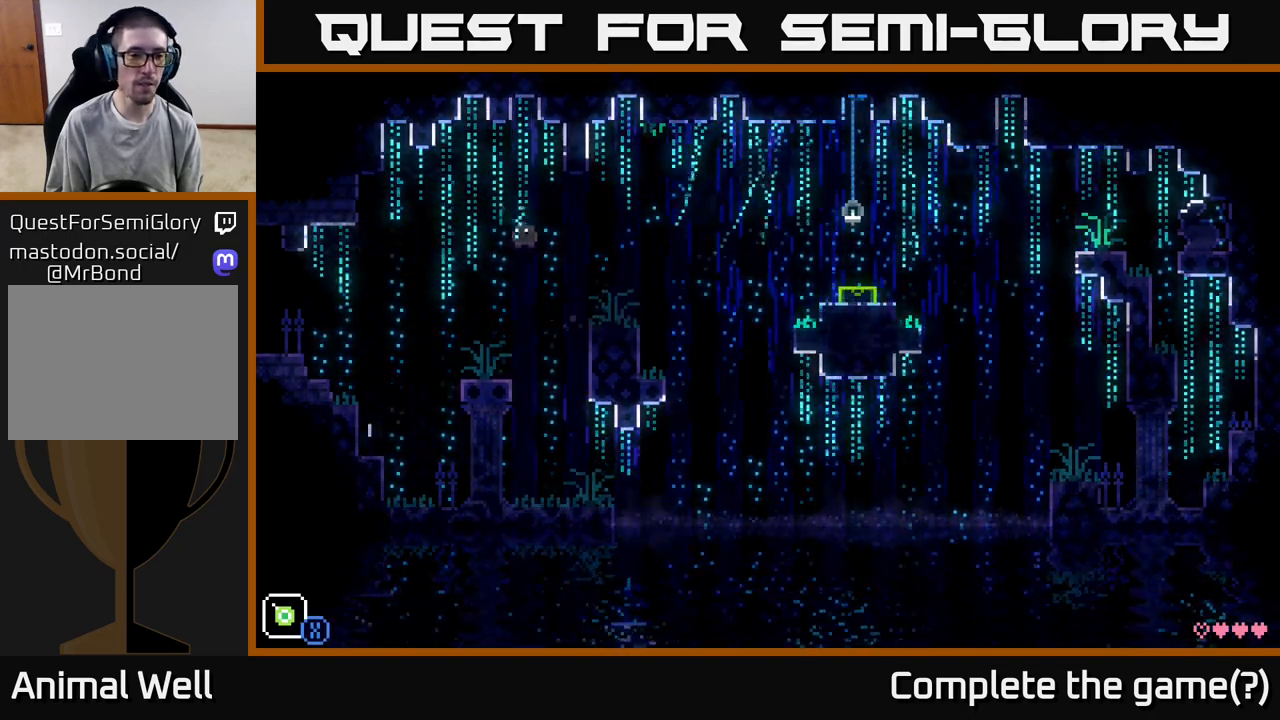
{"buttons": [], "left_stick": "left", "right_stick": "center", "events": []}
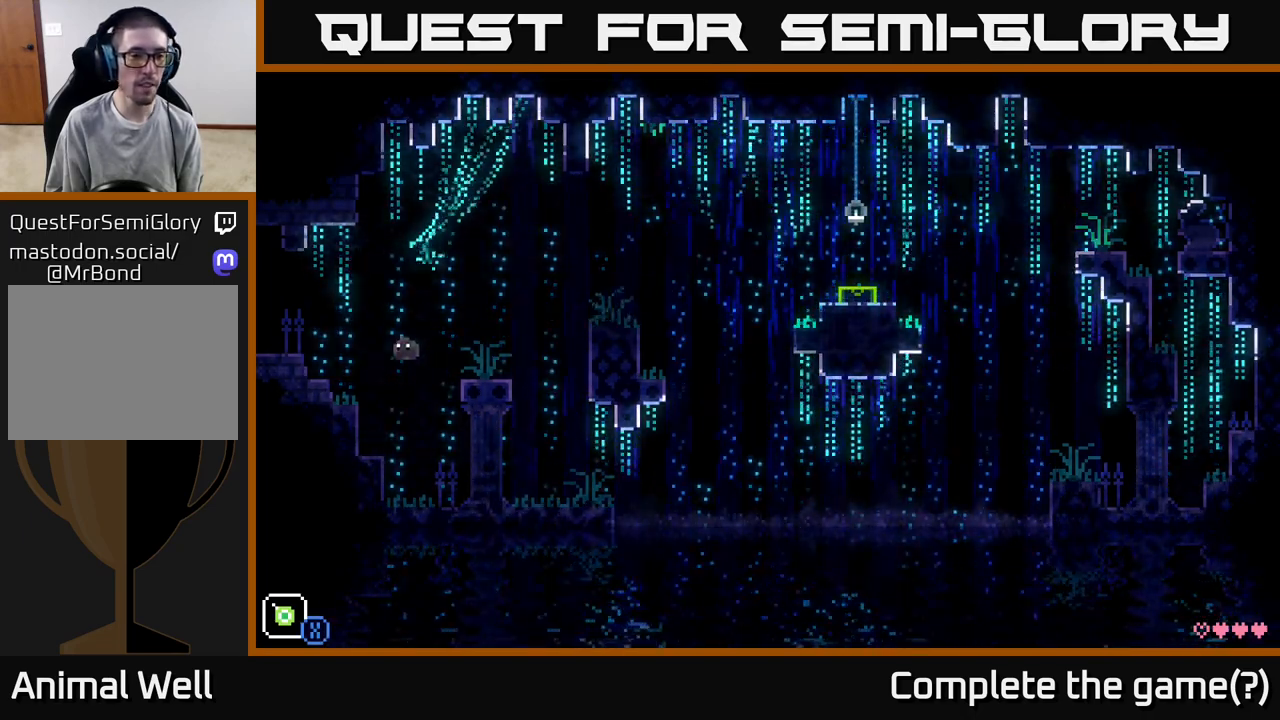
{"buttons": [], "left_stick": "left", "right_stick": "center", "events": [[217, "A", "down"], [483, "A", "up"]]}
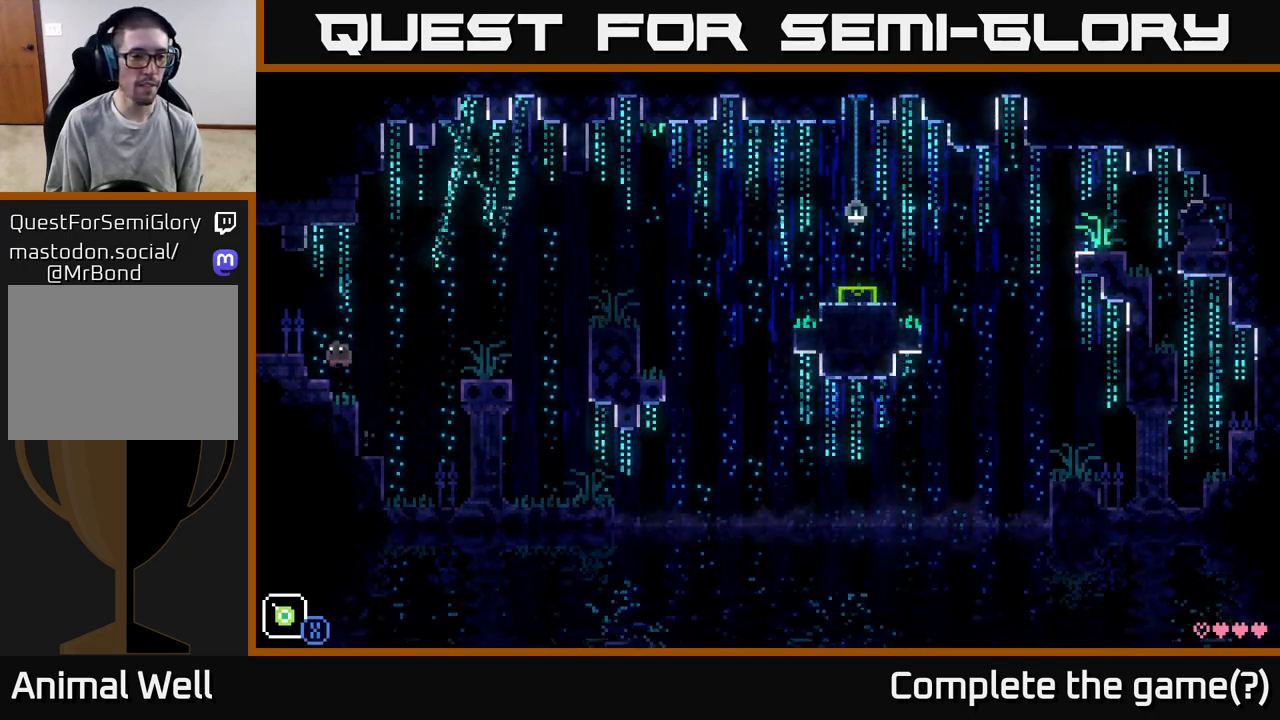
{"buttons": [], "left_stick": "left", "right_stick": "center", "events": [[167, "A", "down"], [317, "A", "up"]]}
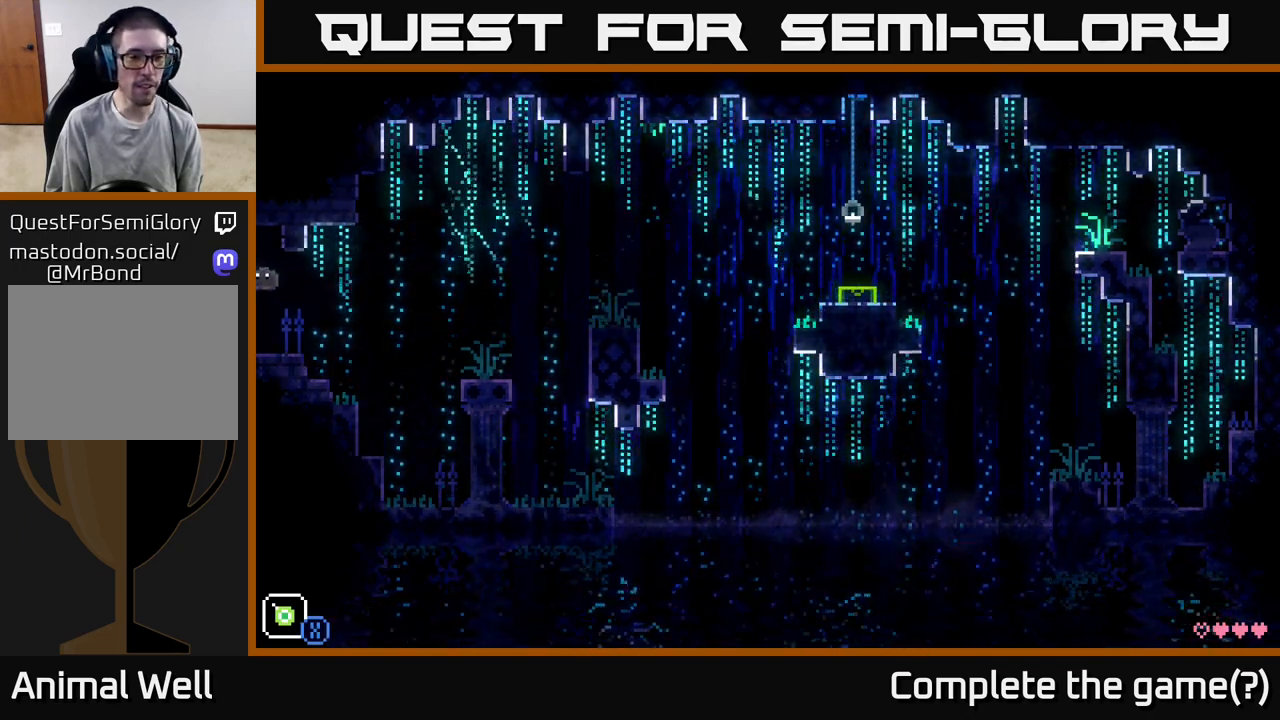
{"buttons": [], "left_stick": "left", "right_stick": "center", "events": [[150, "left_stick", "center"], [267, "left_stick", "left"]]}
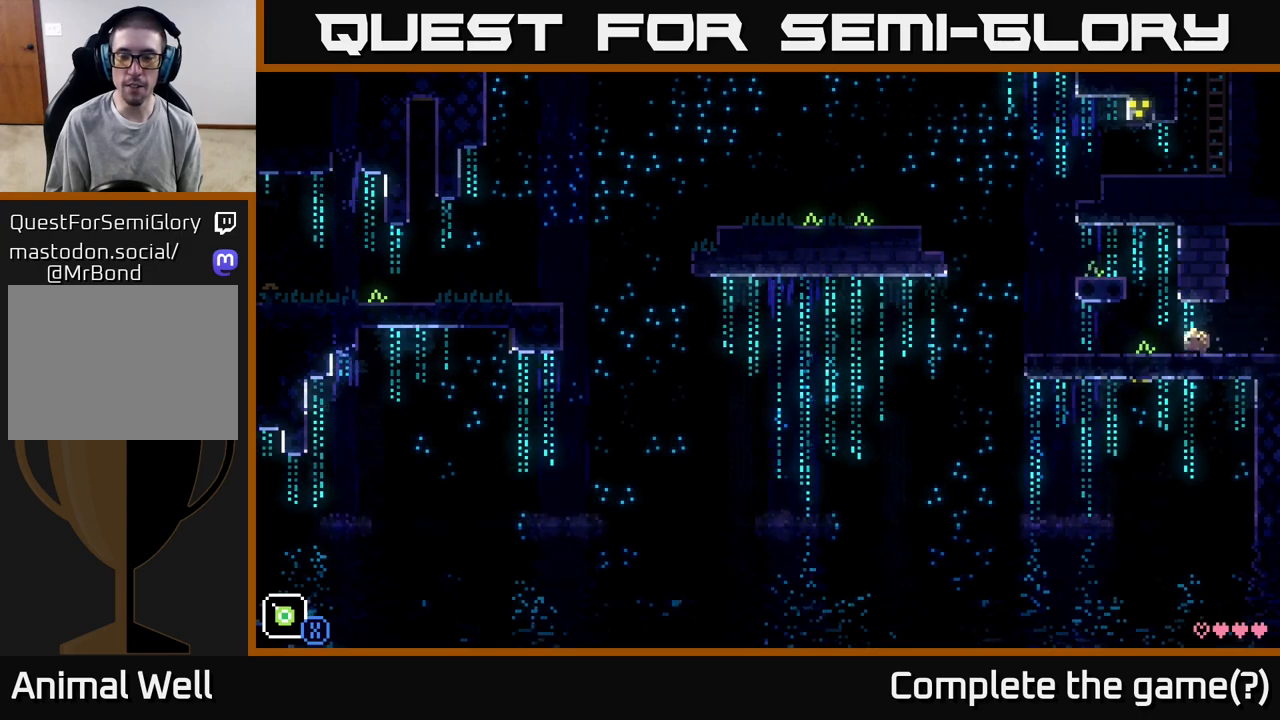
{"buttons": [], "left_stick": "left", "right_stick": "center", "events": [[67, "left_stick", "center"], [167, "left_stick", "left"], [183, "A", "down"], [500, "A", "up"]]}
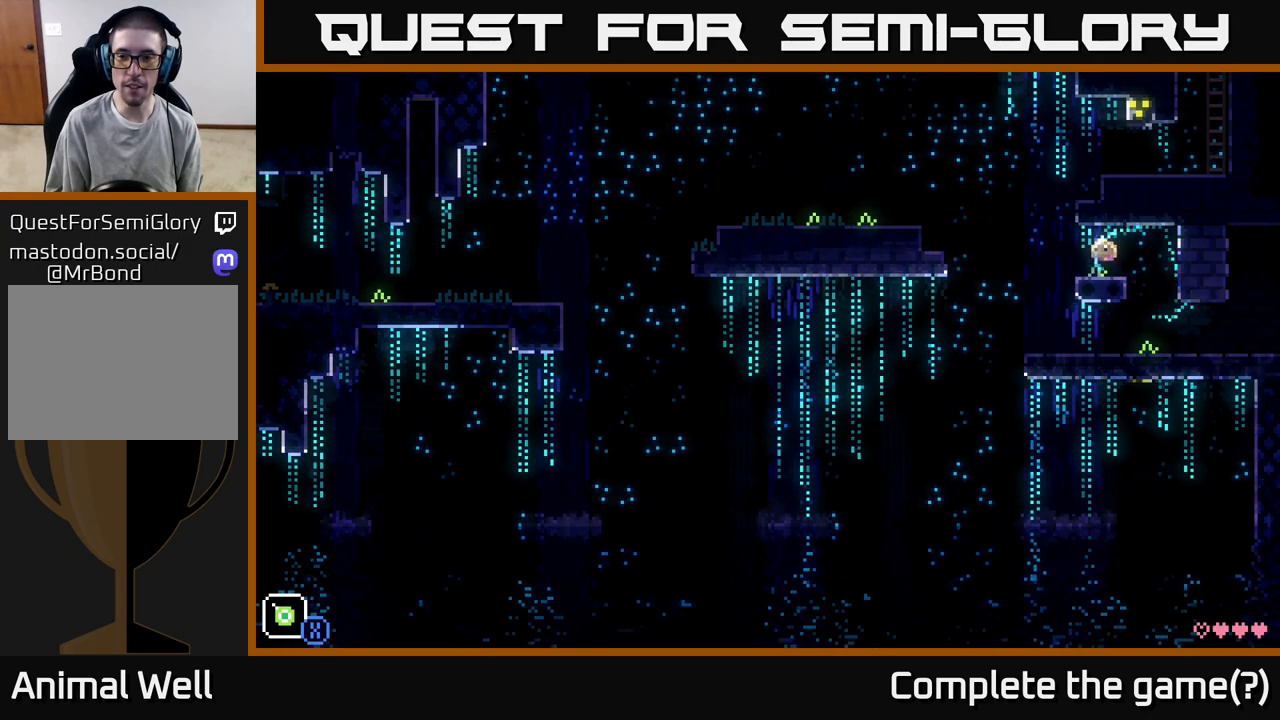
{"buttons": ["A"], "left_stick": "left", "right_stick": "center", "events": [[50, "left_stick", "center"], [367, "left_stick", "left"], [467, "A", "down"]]}
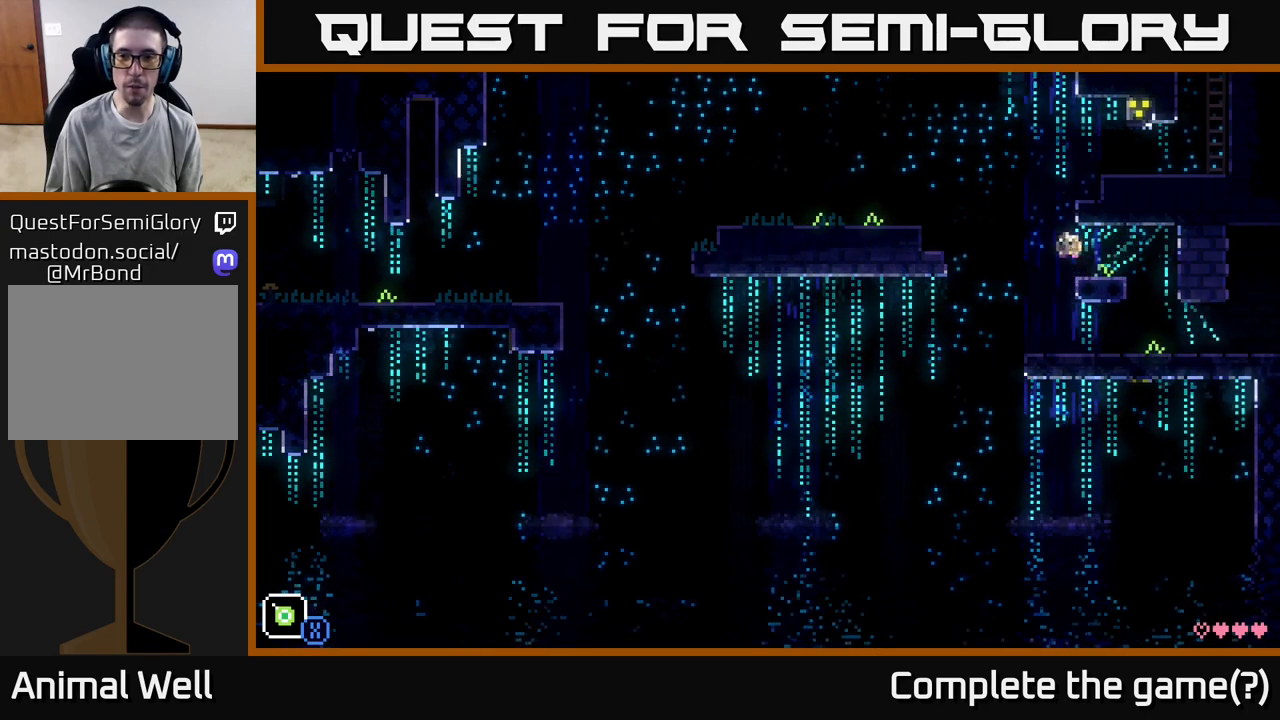
{"buttons": [], "left_stick": "right", "right_stick": "center", "events": [[17, "left_stick", "right"], [417, "A", "up"]]}
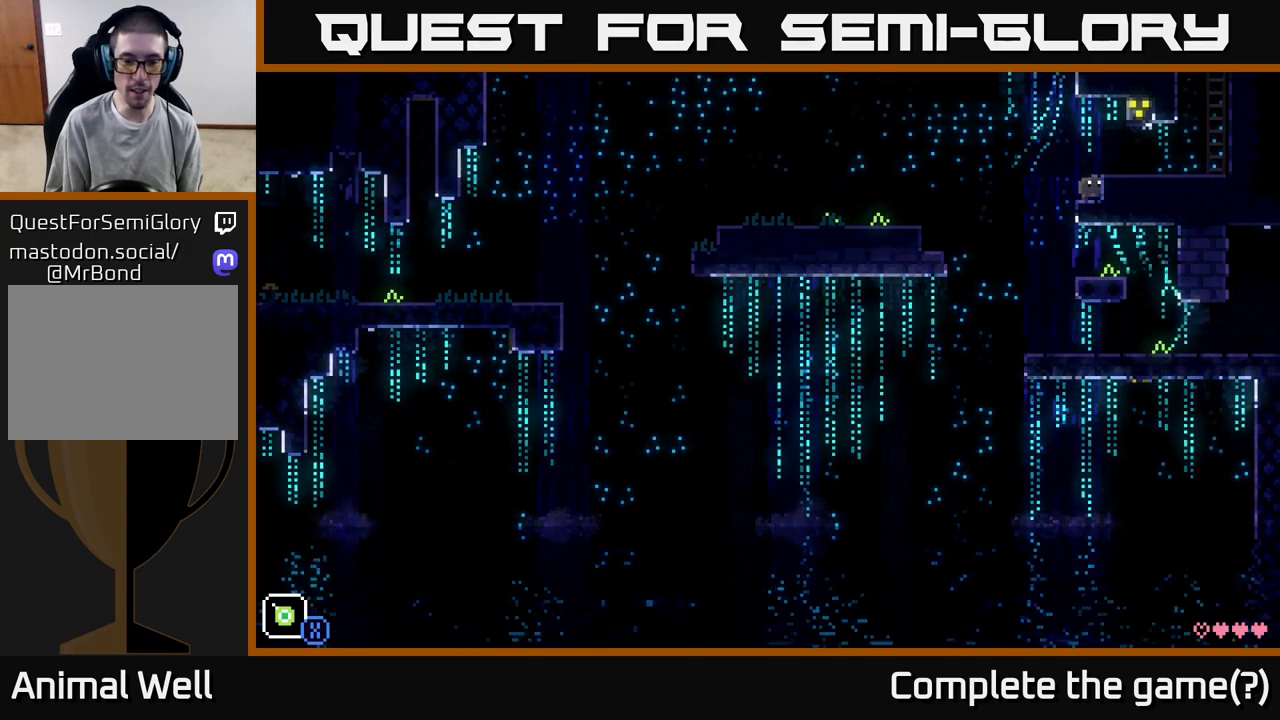
{"buttons": [], "left_stick": "right", "right_stick": "center", "events": [[100, "A", "down"], [150, "A", "up"]]}
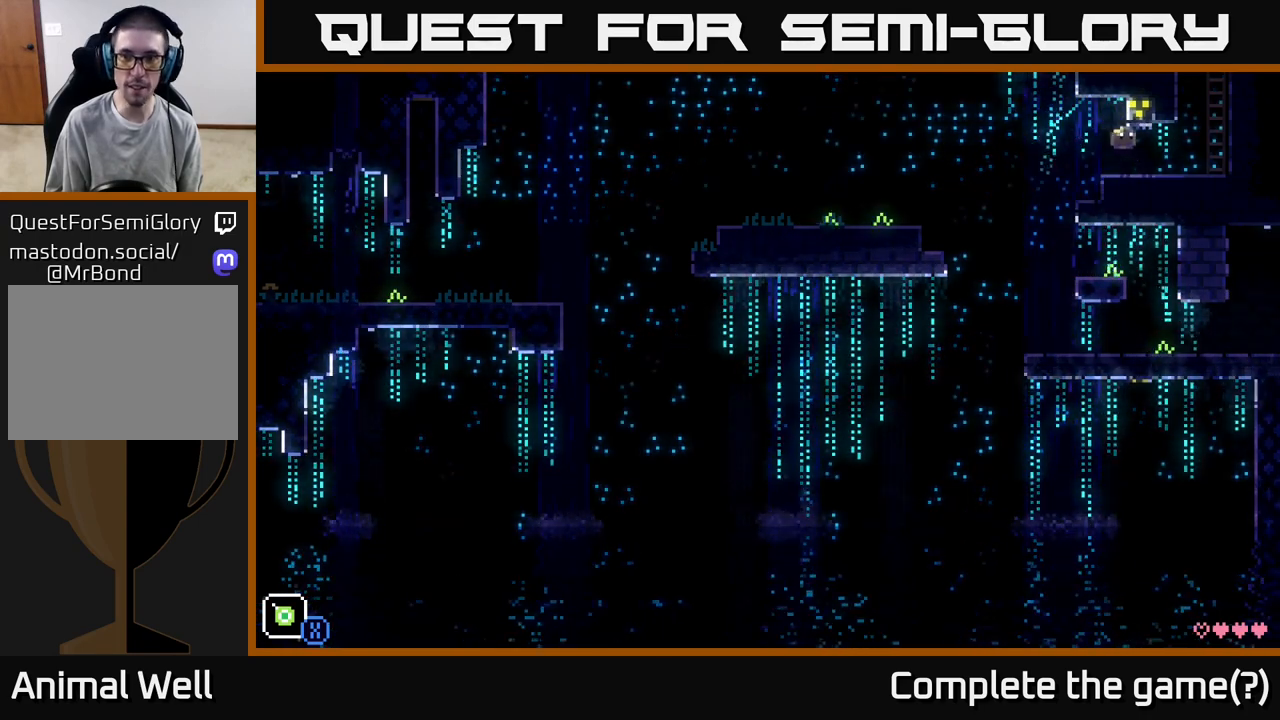
{"buttons": [], "left_stick": "up", "right_stick": "center", "events": [[150, "A", "down"], [433, "A", "up"], [433, "left_stick", "up"]]}
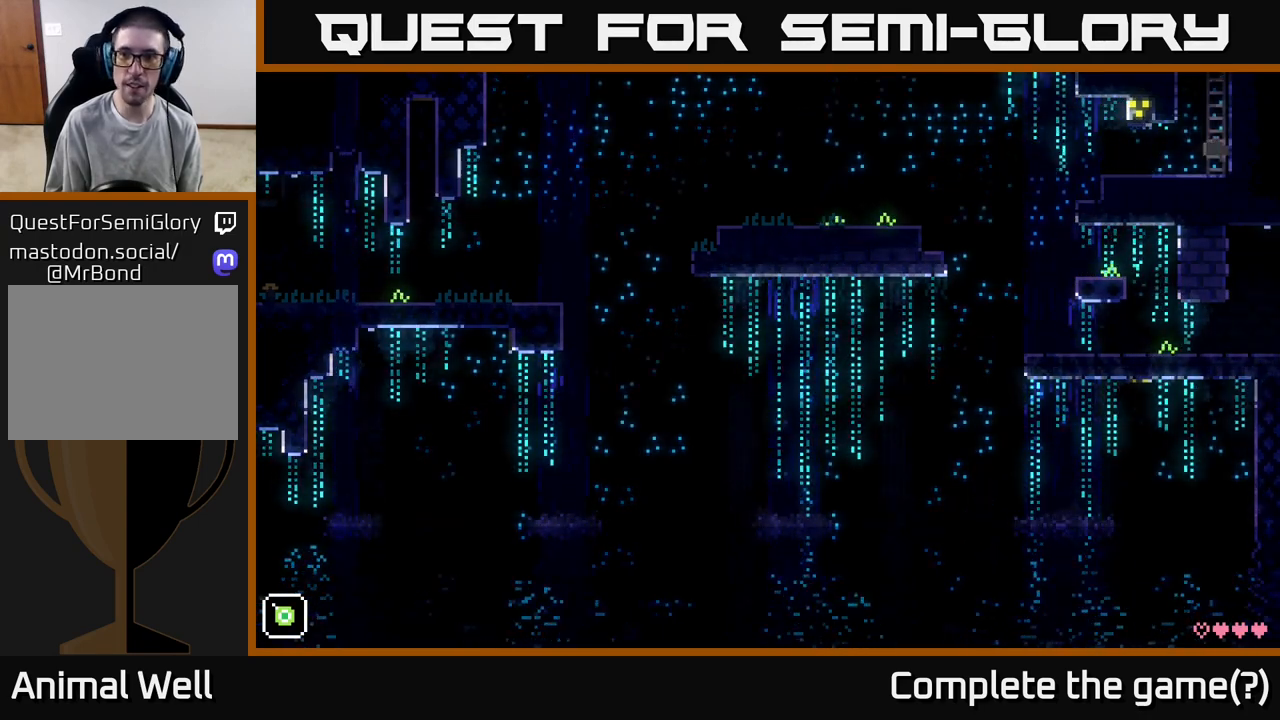
{"buttons": ["A"], "left_stick": "up", "right_stick": "center", "events": [[133, "A", "down"], [317, "A", "up"], [467, "A", "down"]]}
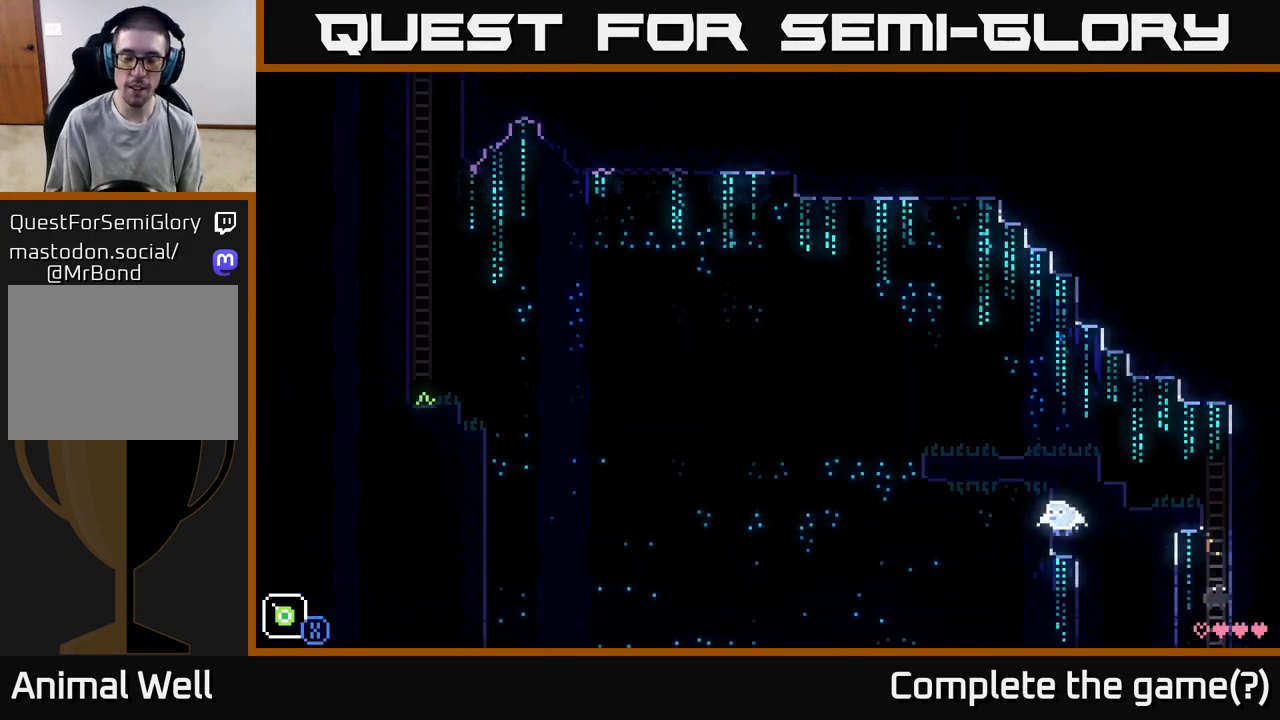
{"buttons": [], "left_stick": "up", "right_stick": "center", "events": [[167, "A", "up"]]}
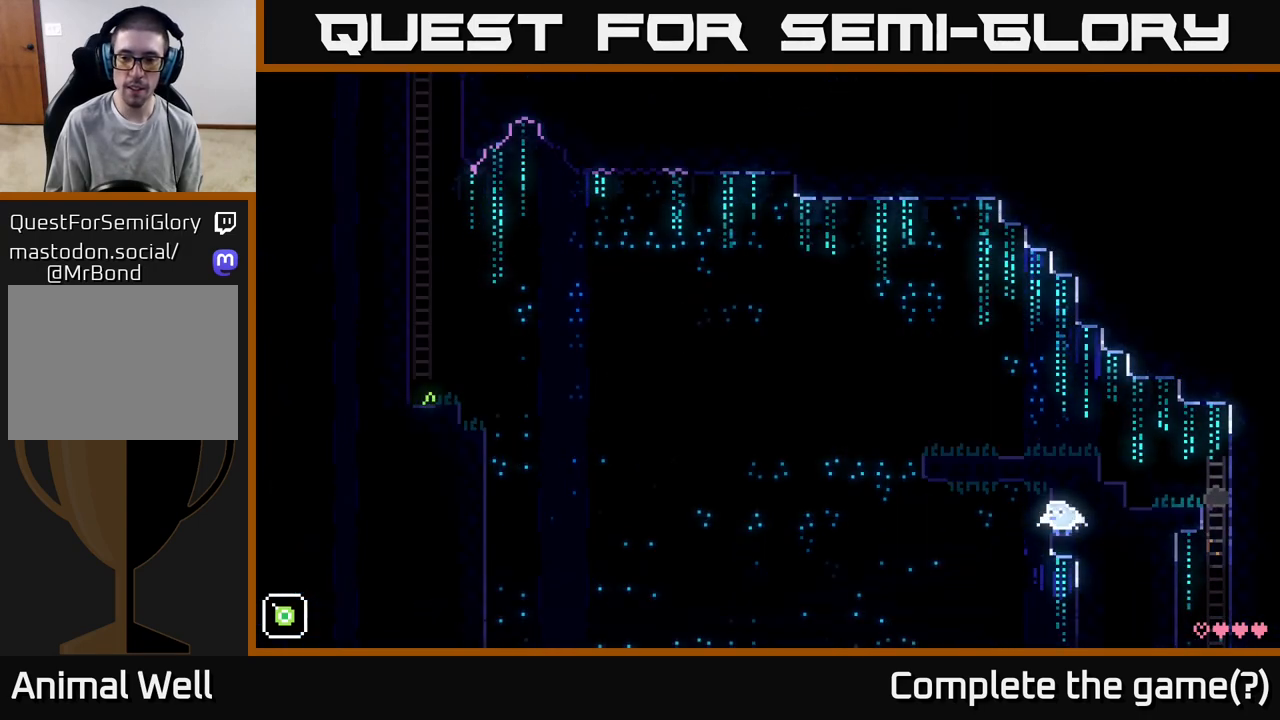
{"buttons": [], "left_stick": "left", "right_stick": "center", "events": [[133, "A", "down"], [133, "left_stick", "left"], [333, "A", "up"]]}
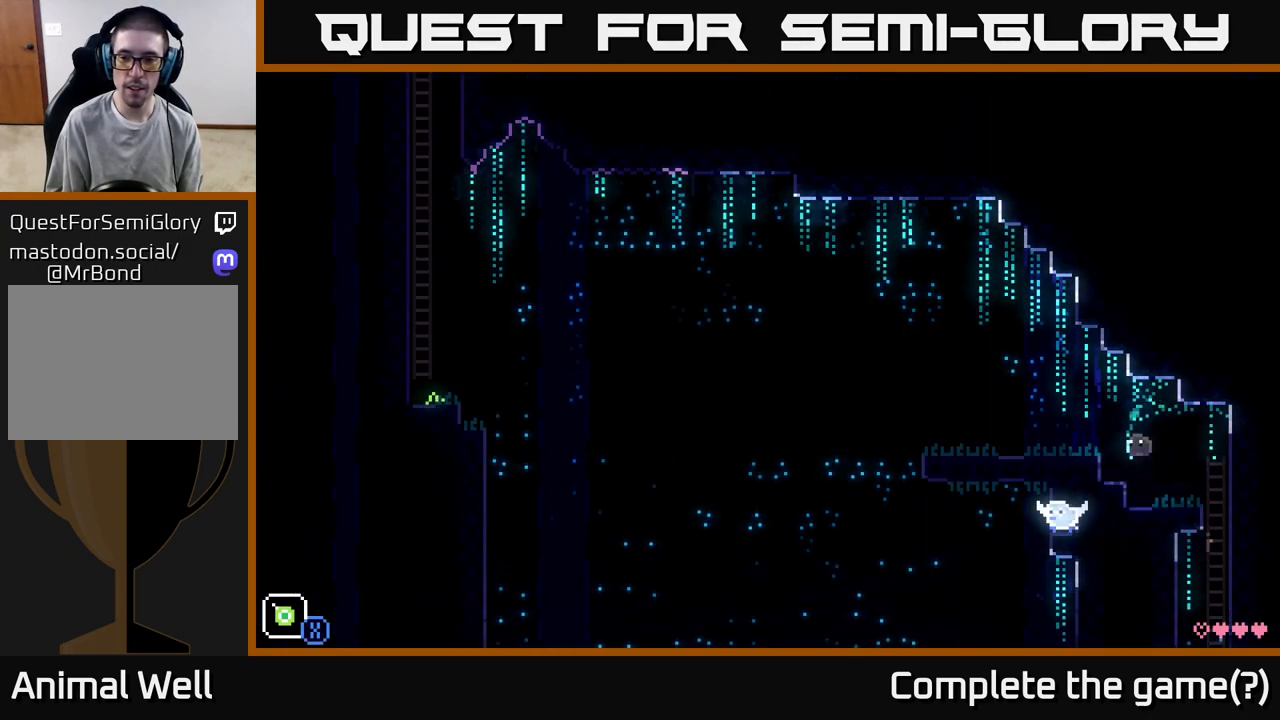
{"buttons": [], "left_stick": "left", "right_stick": "center", "events": [[217, "left_stick", "center"], [300, "left_stick", "down-right"], [450, "left_stick", "left"]]}
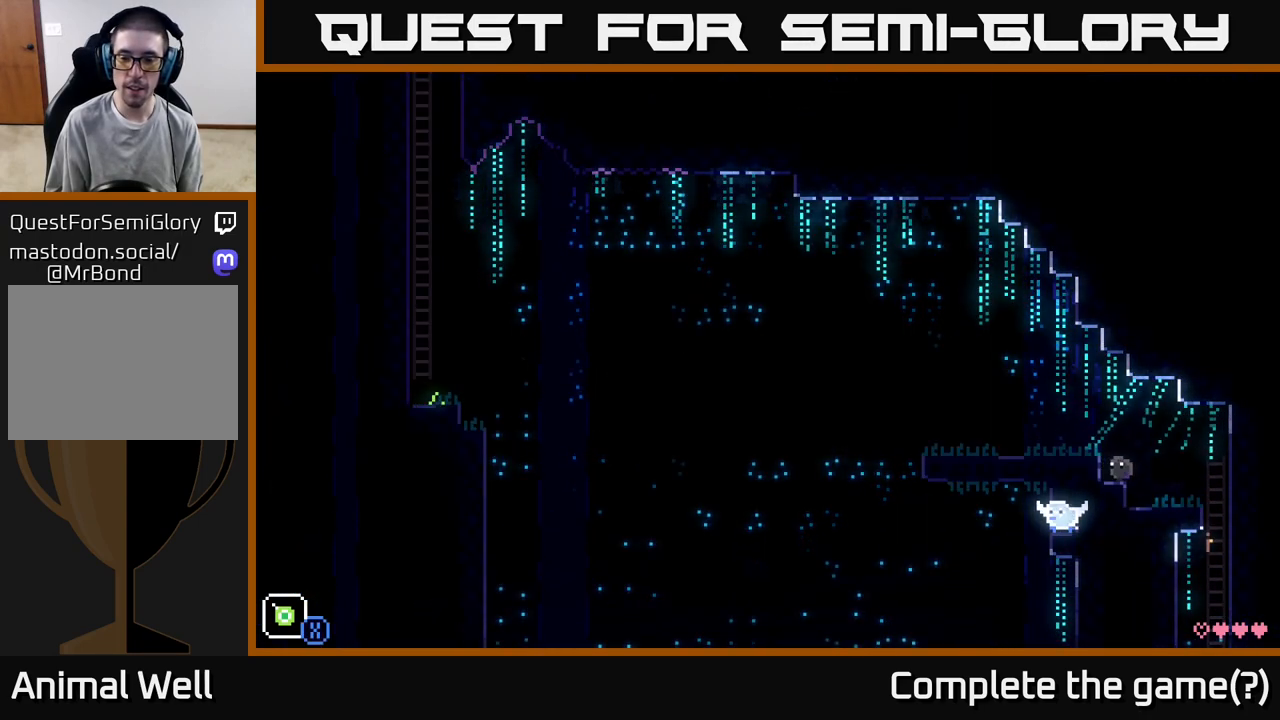
{"buttons": [], "left_stick": "left", "right_stick": "center", "events": [[133, "A", "down"], [250, "A", "up"]]}
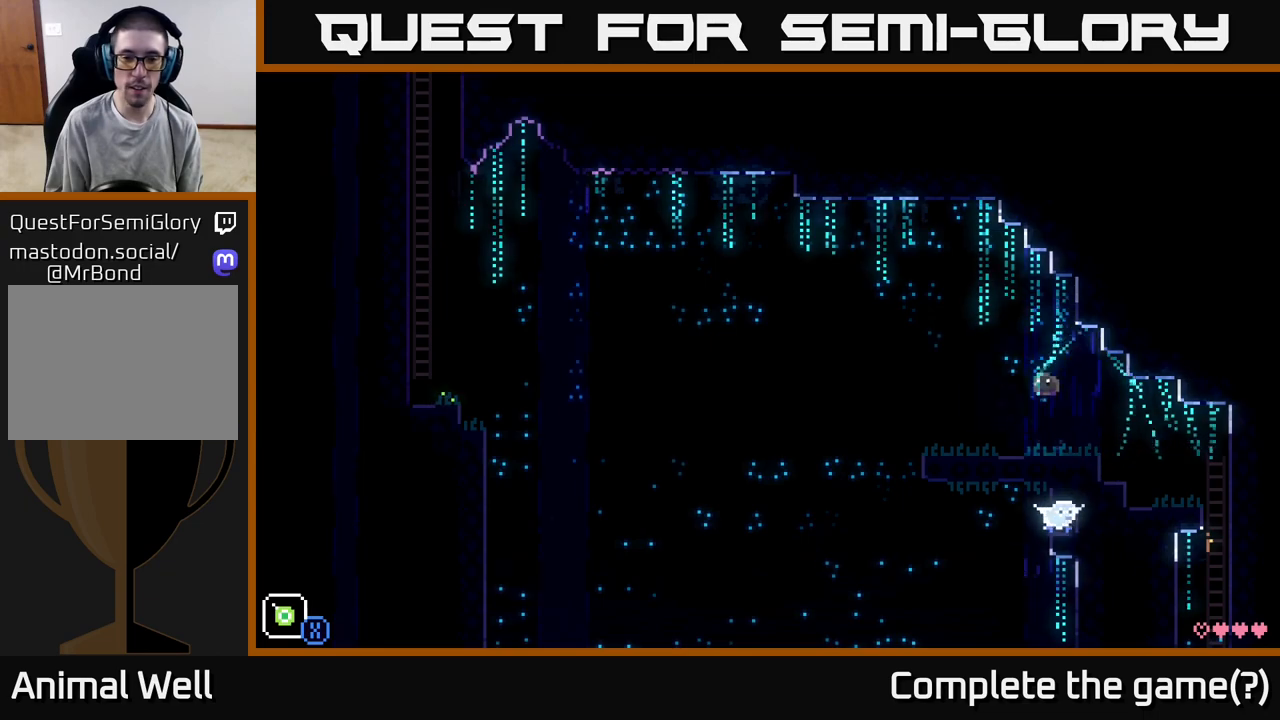
{"buttons": [], "left_stick": "left", "right_stick": "center", "events": []}
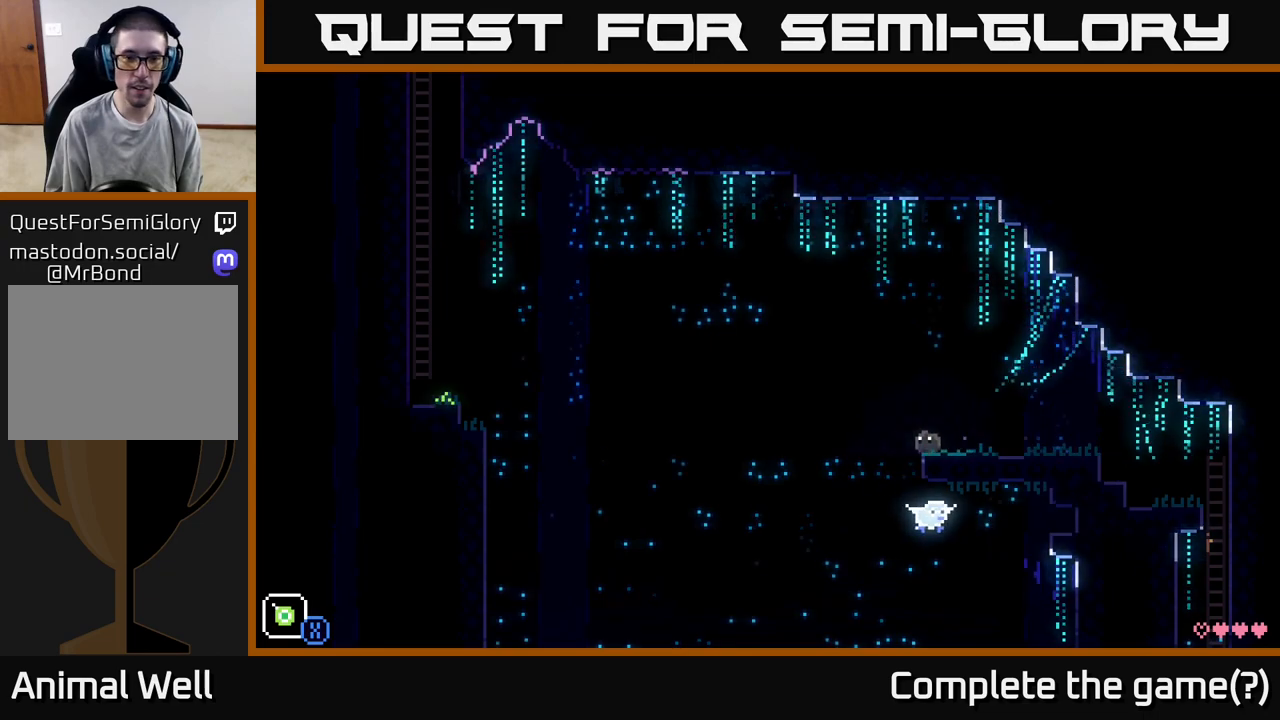
{"buttons": [], "left_stick": "left", "right_stick": "center", "events": []}
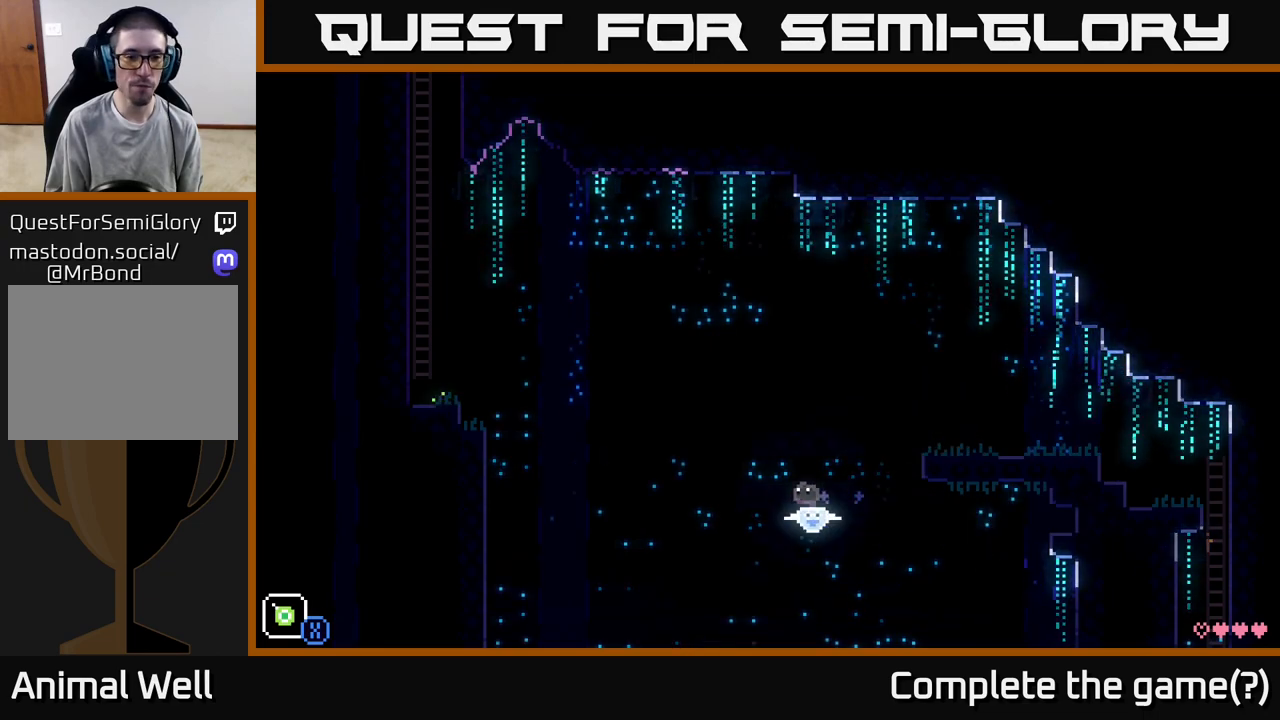
{"buttons": [], "left_stick": "left", "right_stick": "center", "events": []}
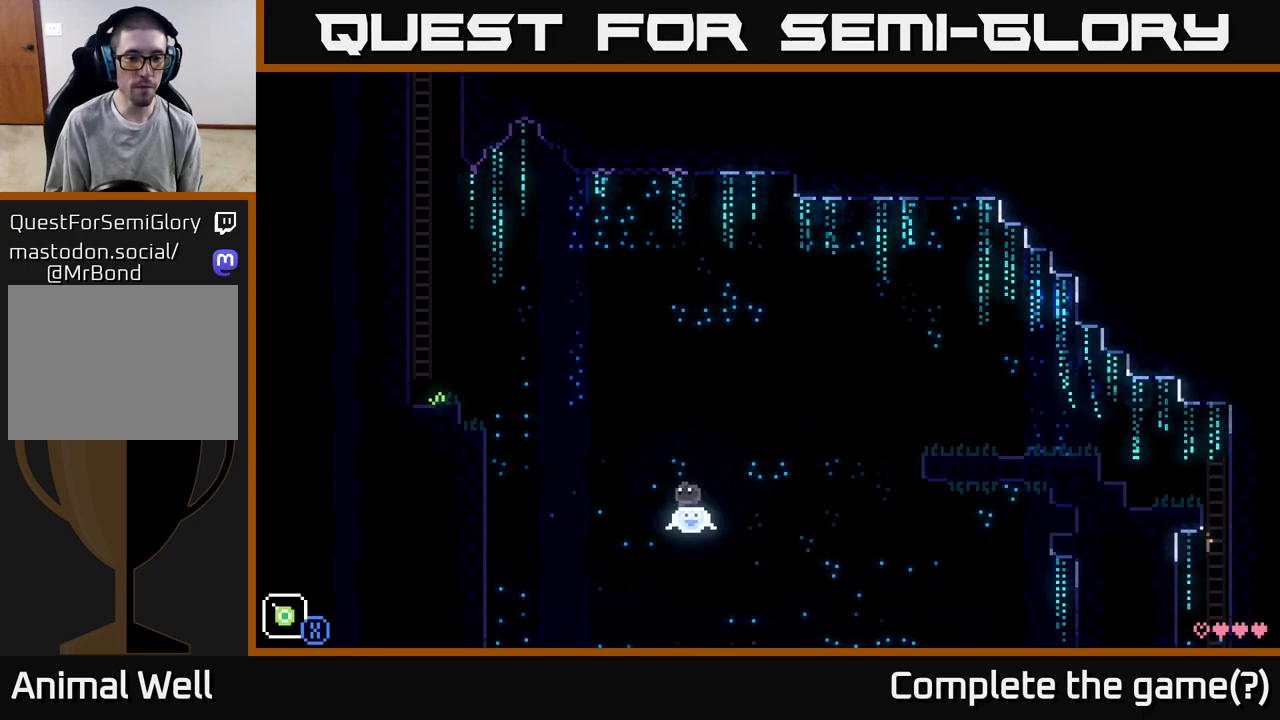
{"buttons": ["A"], "left_stick": "left", "right_stick": "center", "events": [[400, "A", "down"]]}
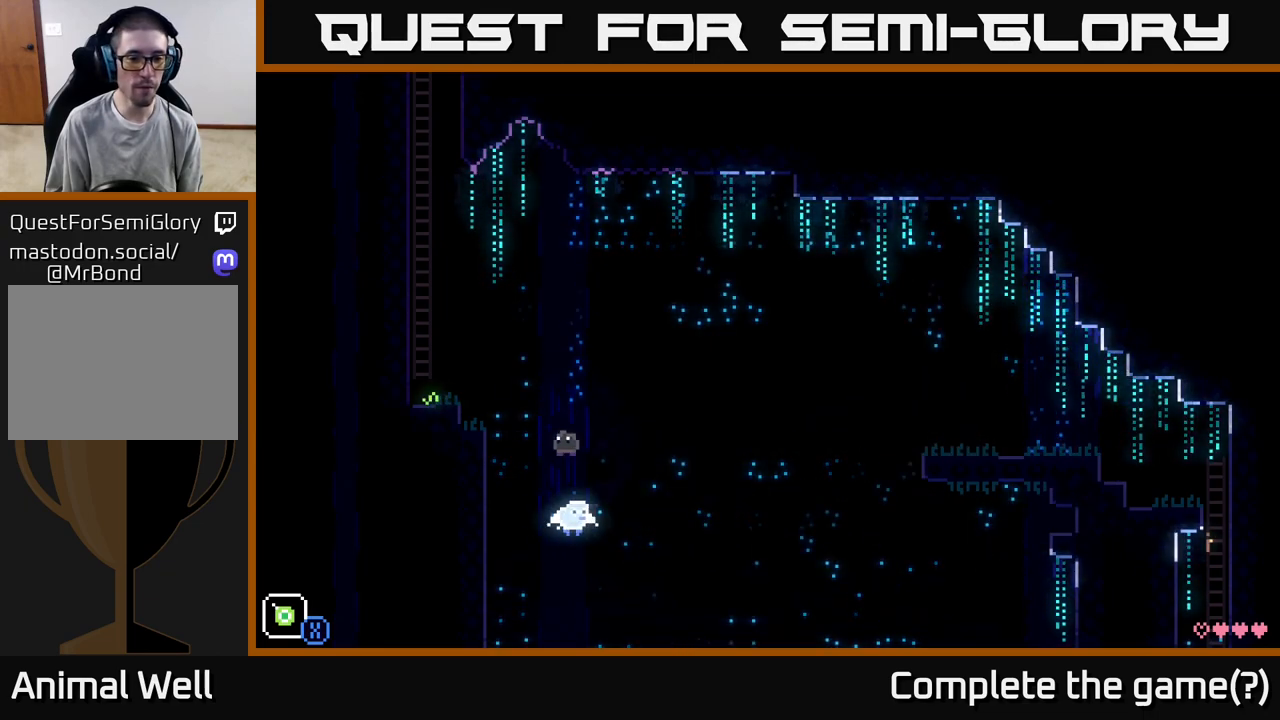
{"buttons": ["A"], "left_stick": "left", "right_stick": "center", "events": [[267, "A", "up"], [433, "A", "down"]]}
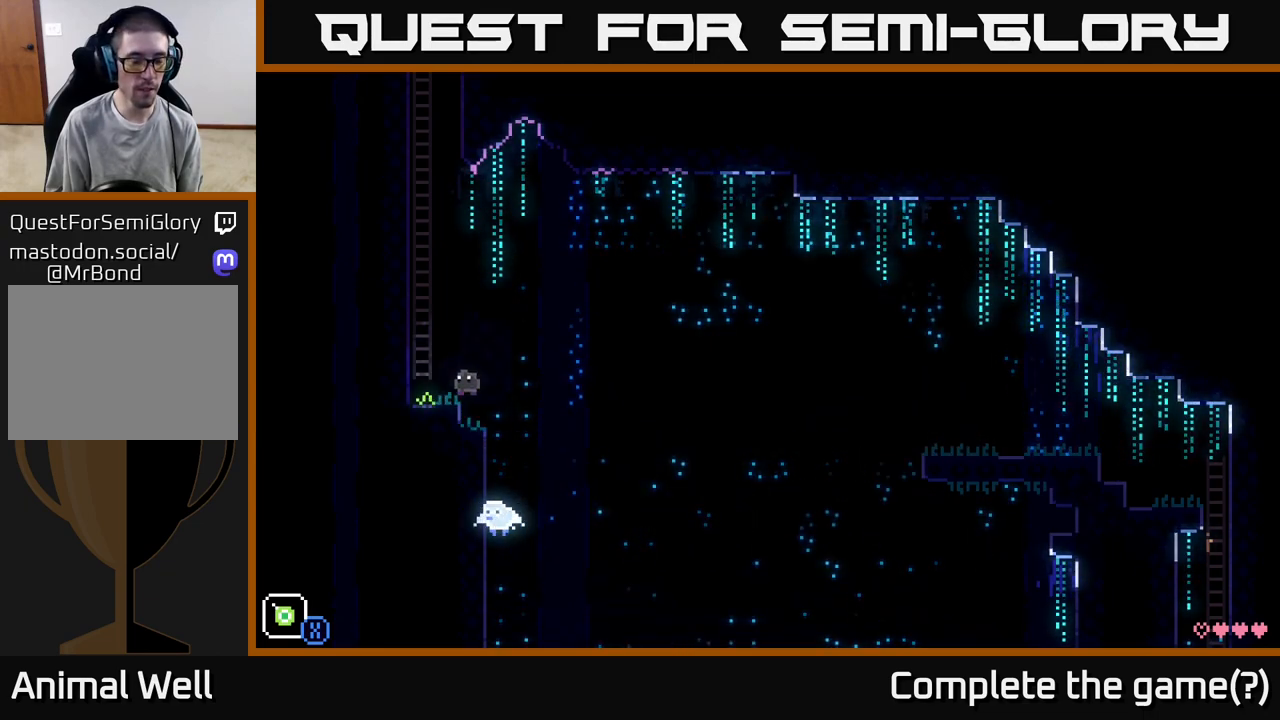
{"buttons": [], "left_stick": "up", "right_stick": "center", "events": [[183, "left_stick", "up-left"], [200, "A", "up"], [333, "left_stick", "up"]]}
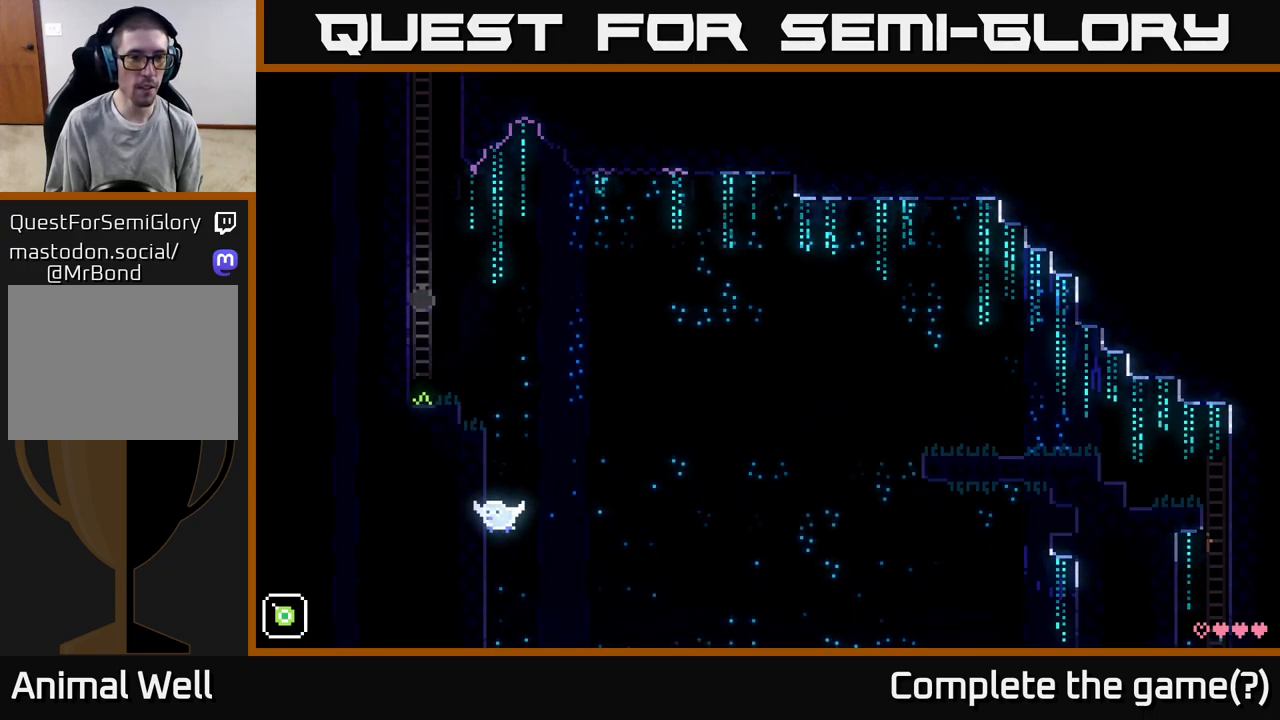
{"buttons": [], "left_stick": "up", "right_stick": "center", "events": []}
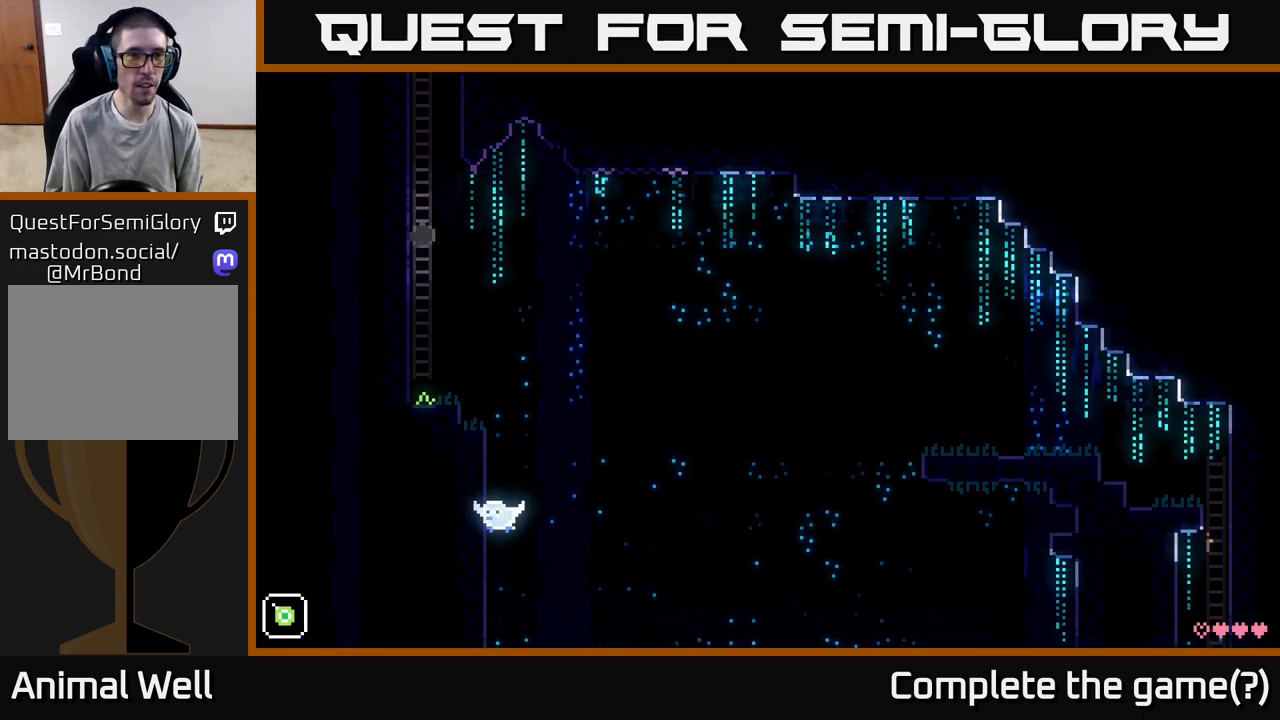
{"buttons": [], "left_stick": "up", "right_stick": "center", "events": []}
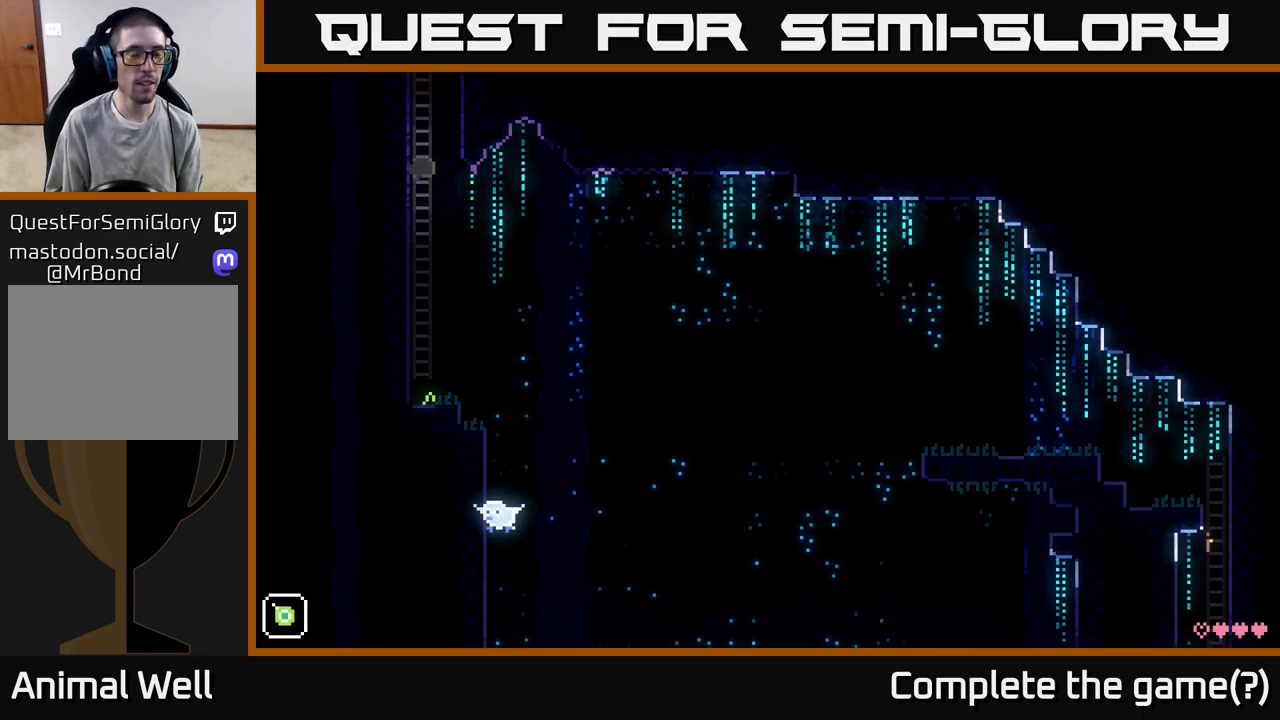
{"buttons": [], "left_stick": "up", "right_stick": "center", "events": []}